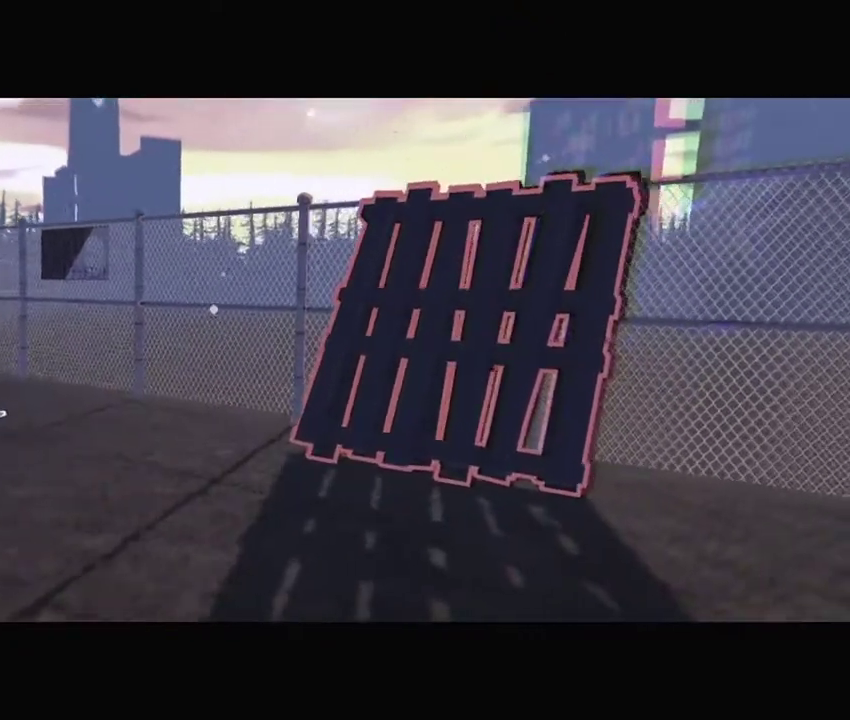
Gameplay with a controller; each line is a JSON object with the inputs held at the frame after it. "events" lists button and stick changes between this image and that frame as [ms after this image, input, new state], when the widget could be followed in between. Not read: DPAD_LEFT DPAD_RIGHT DPAD_UP L3 R3.
{"buttons": [], "events": []}
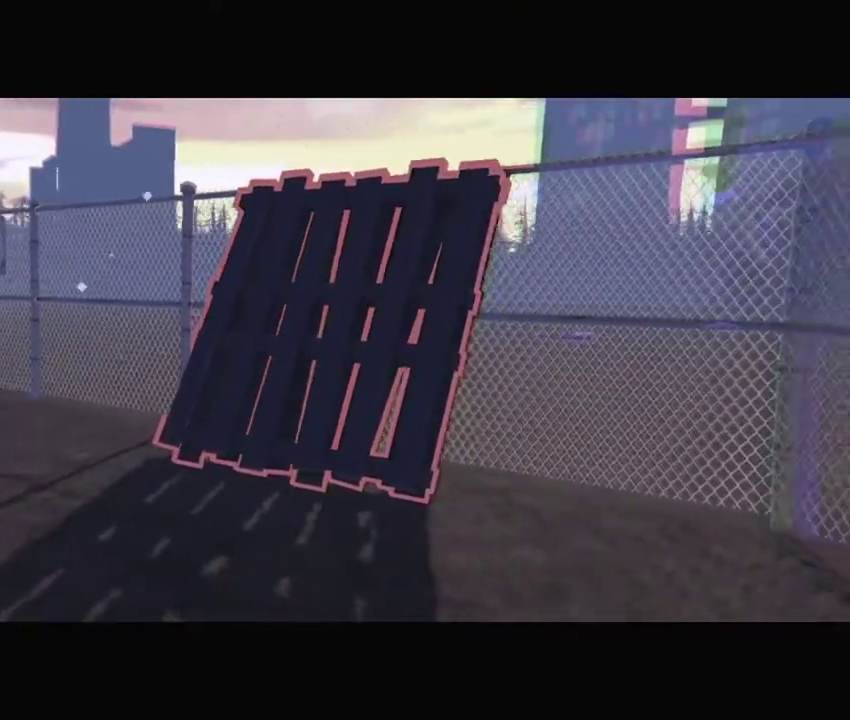
{"buttons": [], "events": []}
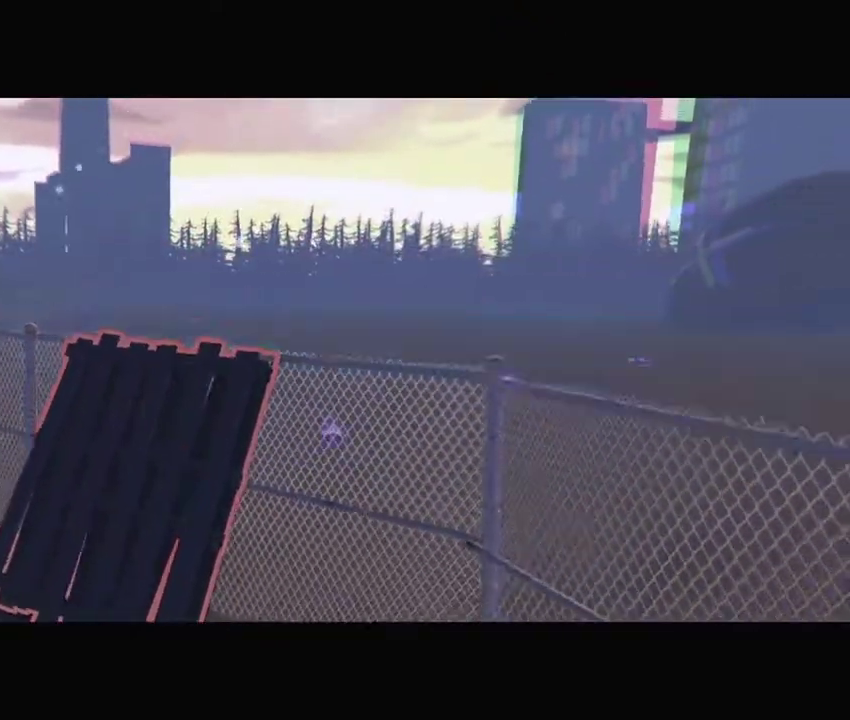
{"buttons": [], "events": []}
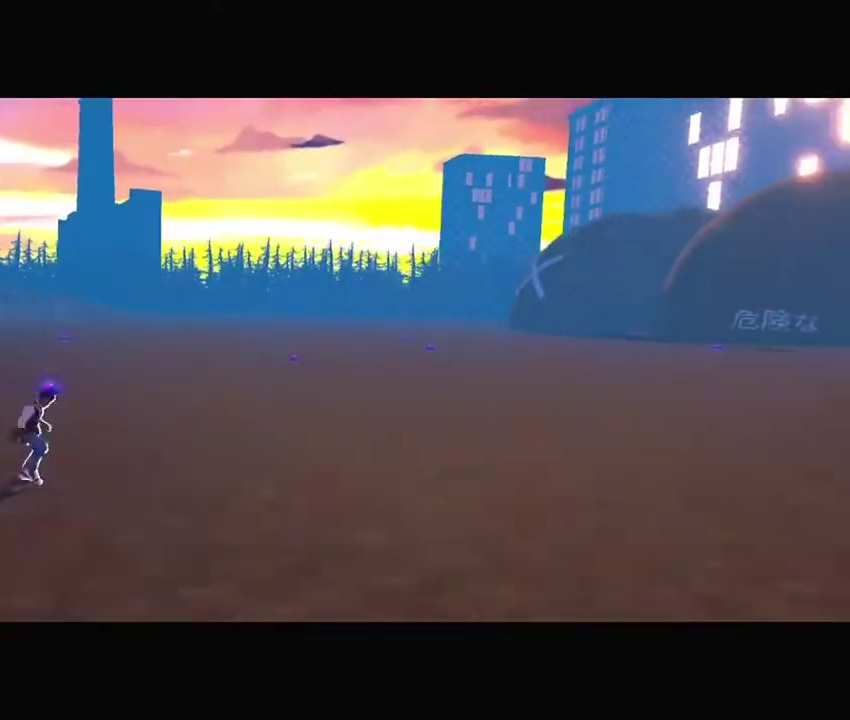
{"buttons": [], "events": []}
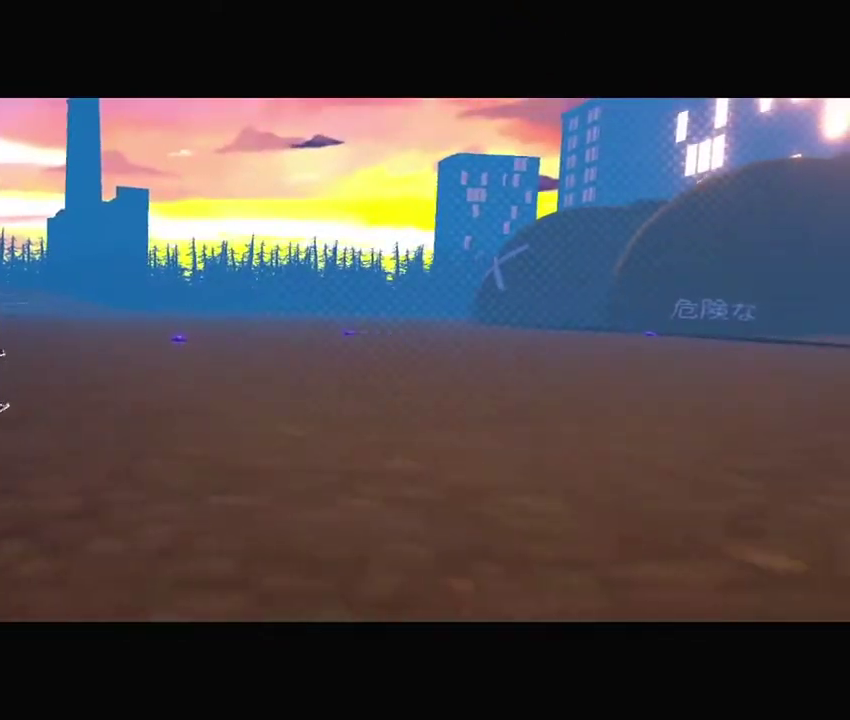
{"buttons": [], "events": []}
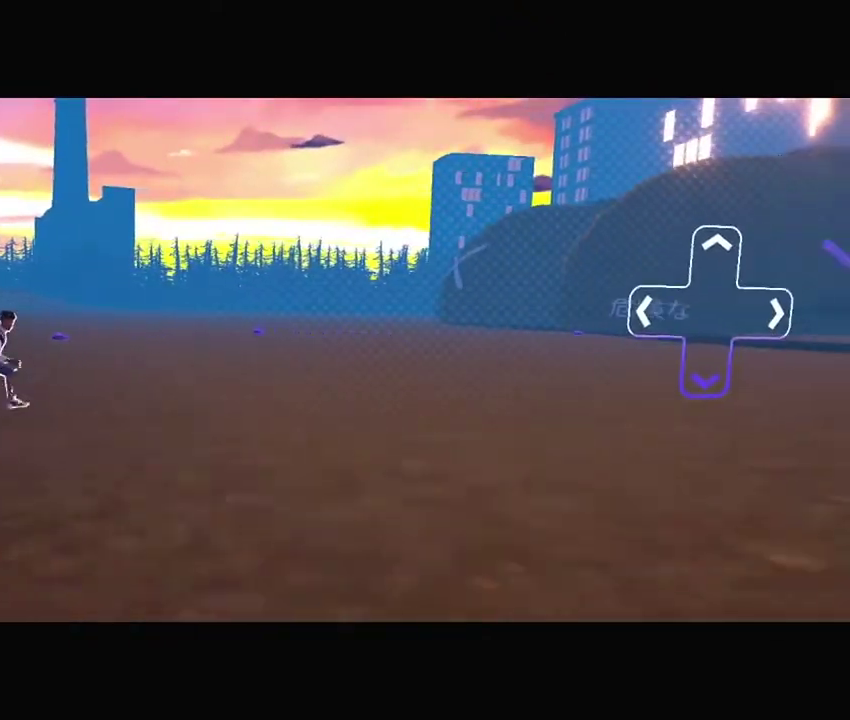
{"buttons": [], "events": []}
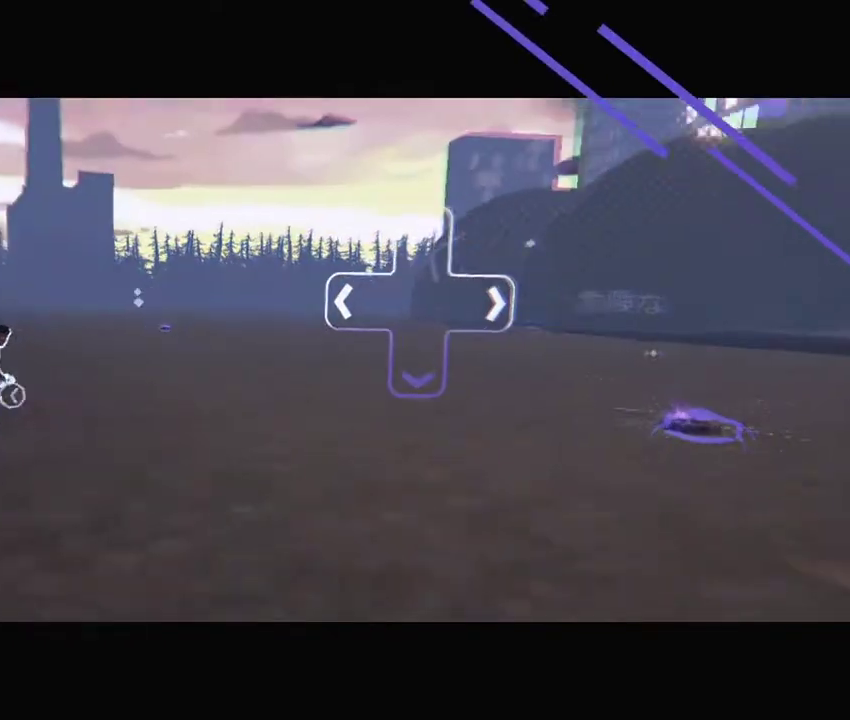
{"buttons": [], "events": []}
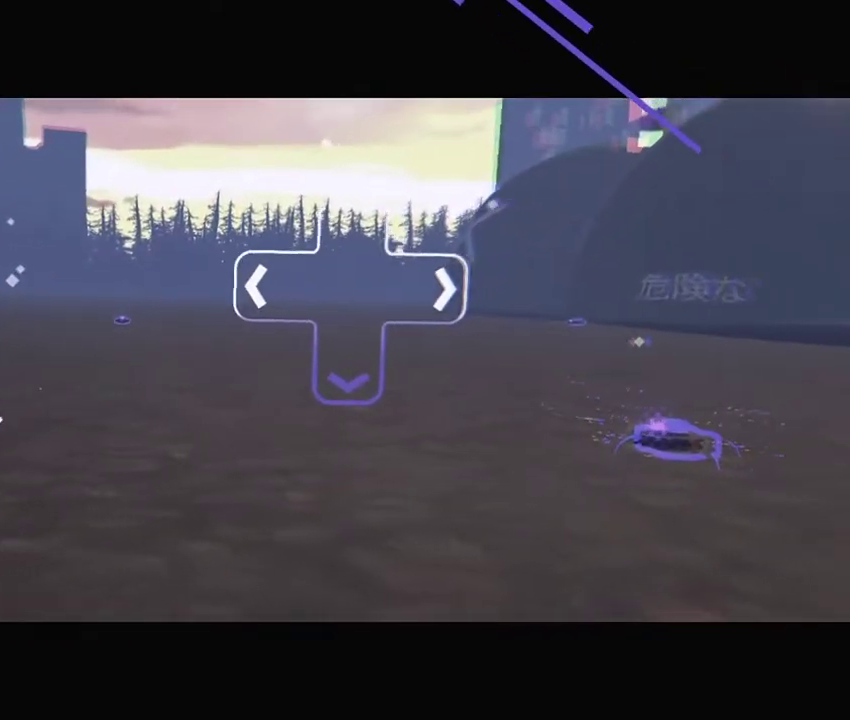
{"buttons": ["DPAD_DOWN"], "events": [[450, "DPAD_DOWN", "down"]]}
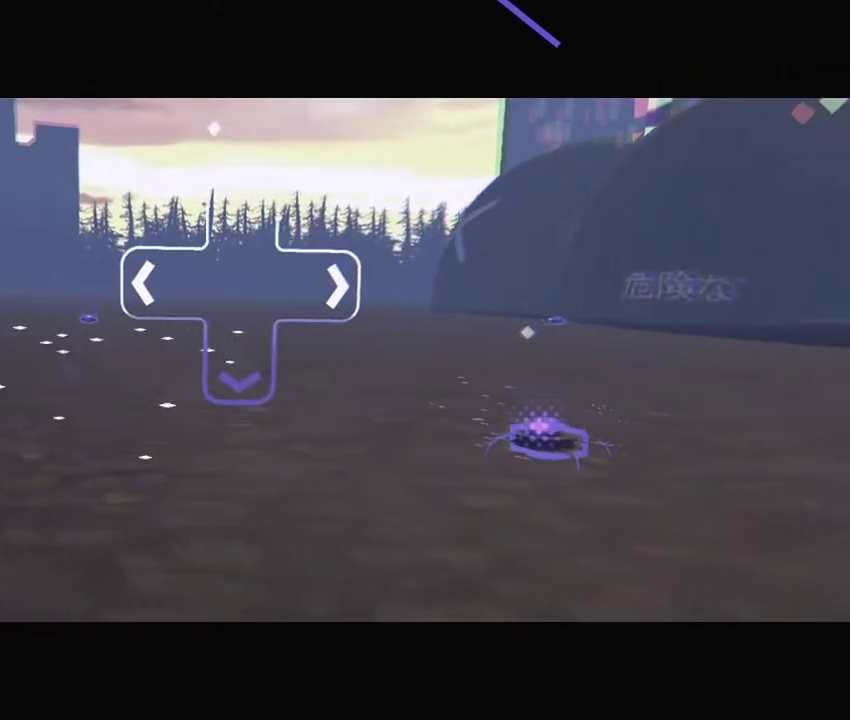
{"buttons": ["DPAD_DOWN"], "events": []}
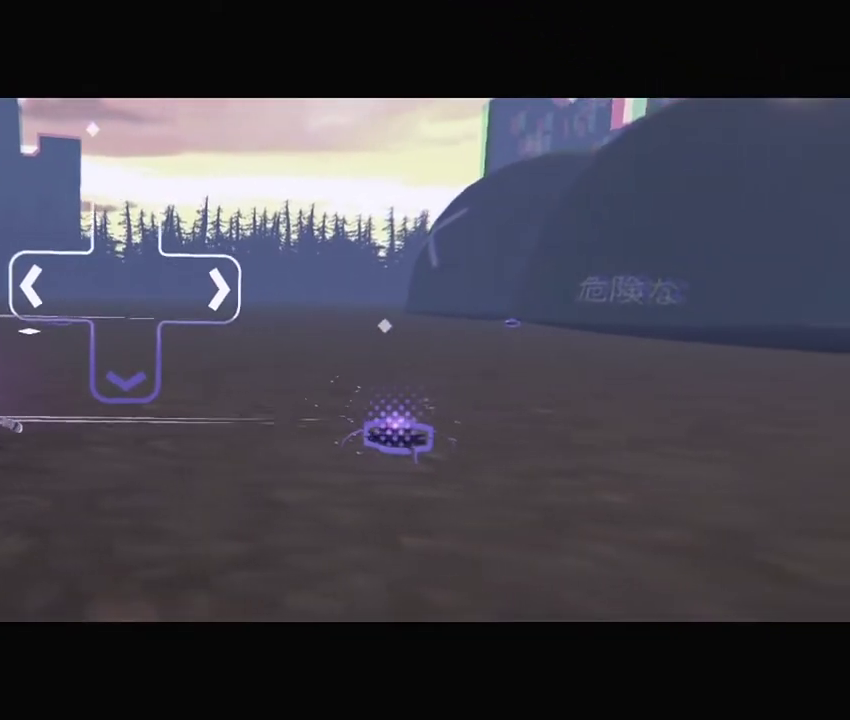
{"buttons": ["DPAD_DOWN"], "events": []}
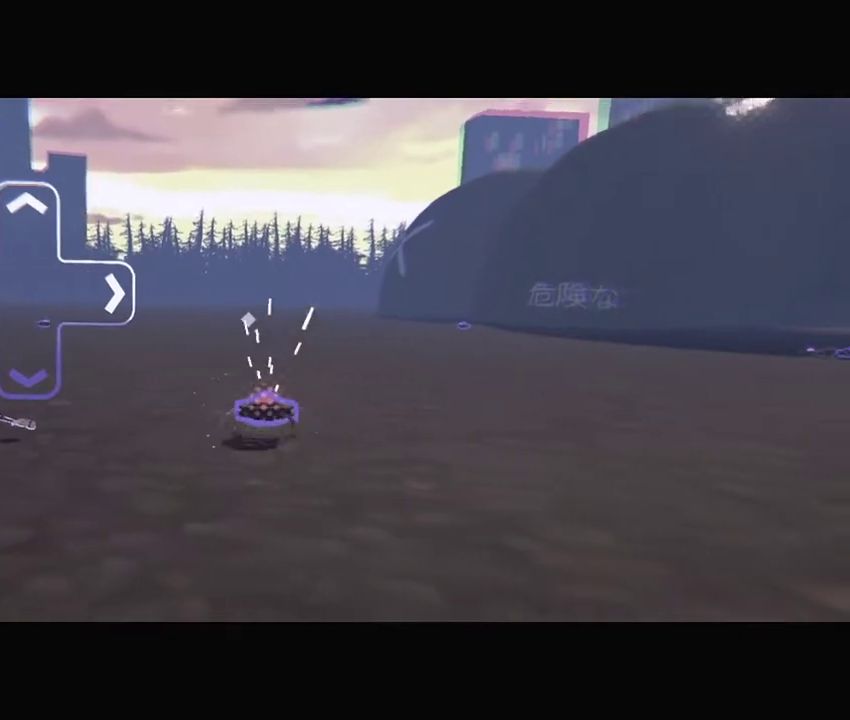
{"buttons": ["DPAD_DOWN"], "events": []}
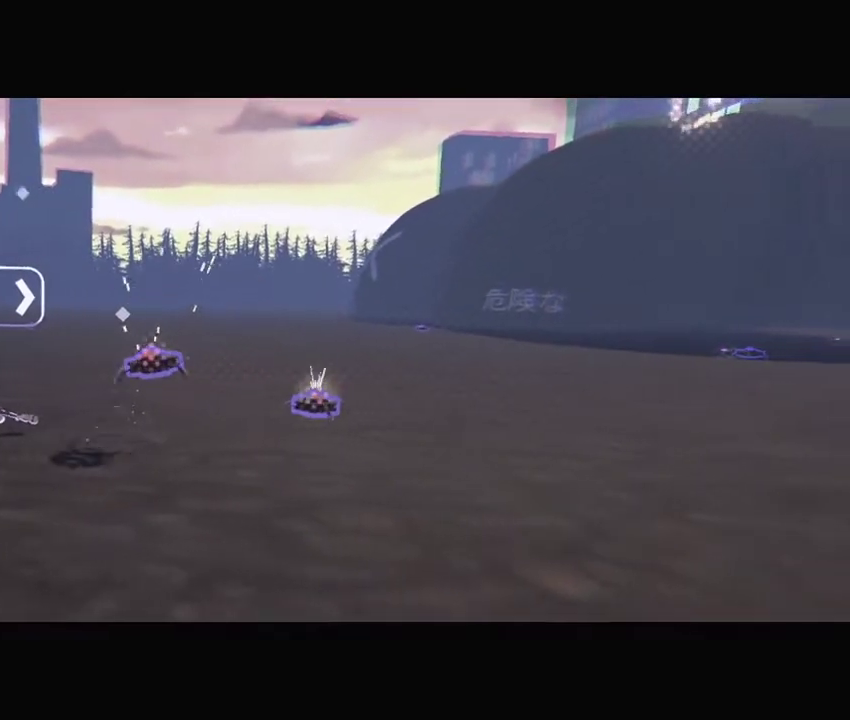
{"buttons": ["DPAD_DOWN"], "events": []}
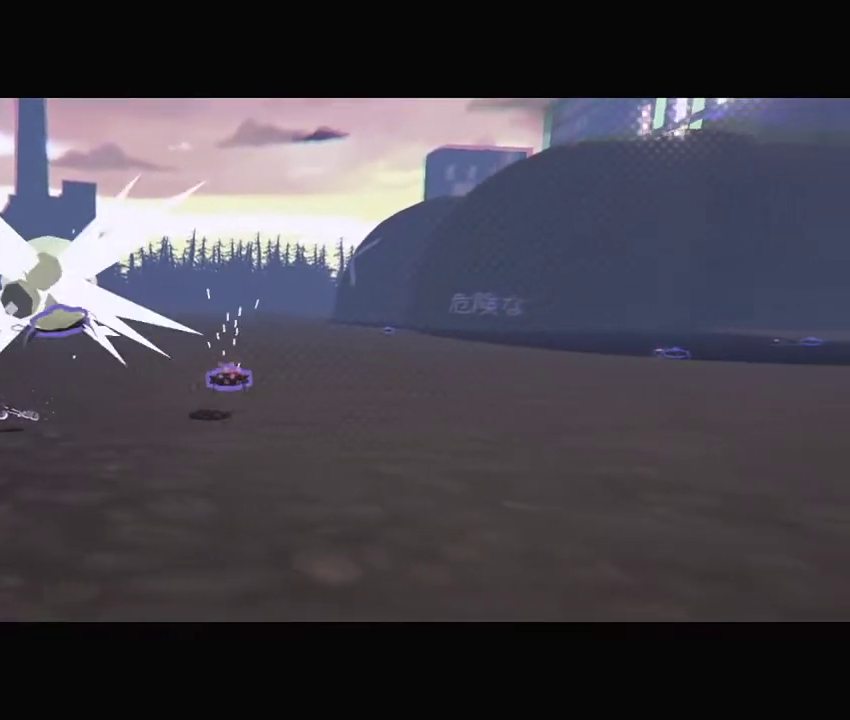
{"buttons": ["DPAD_DOWN"], "events": []}
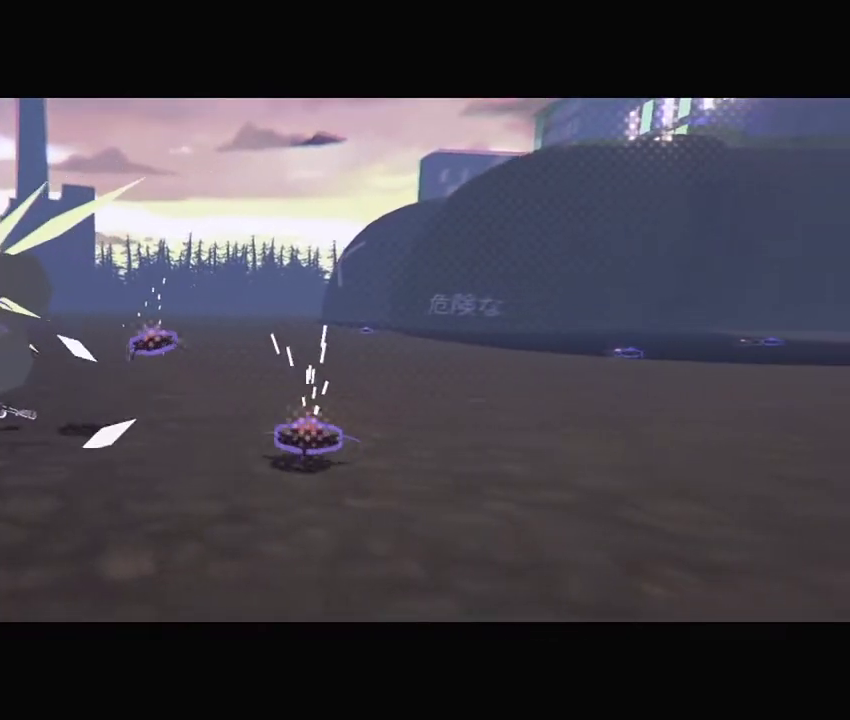
{"buttons": ["DPAD_DOWN"], "events": []}
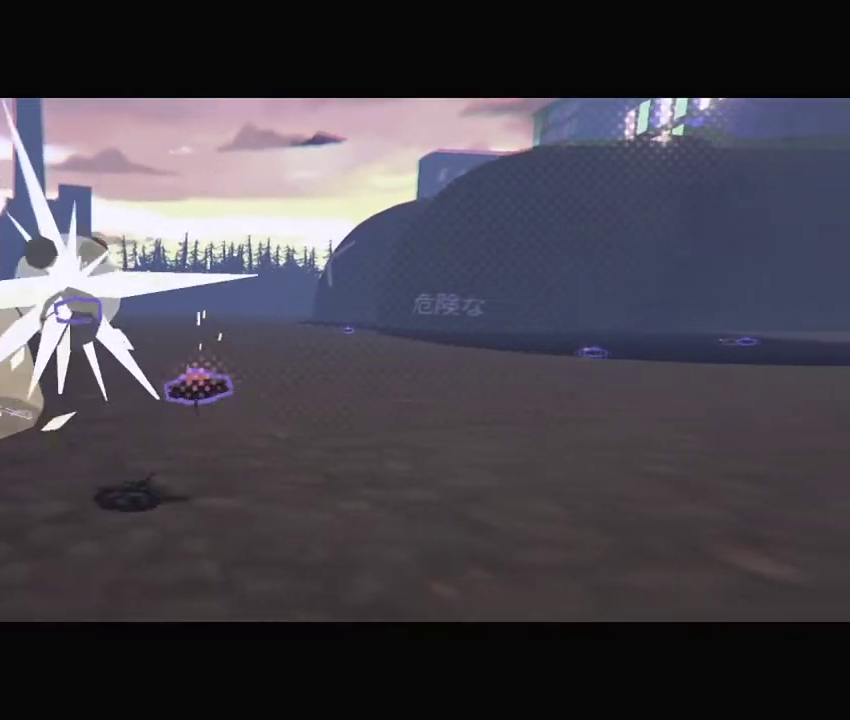
{"buttons": ["DPAD_DOWN"], "events": []}
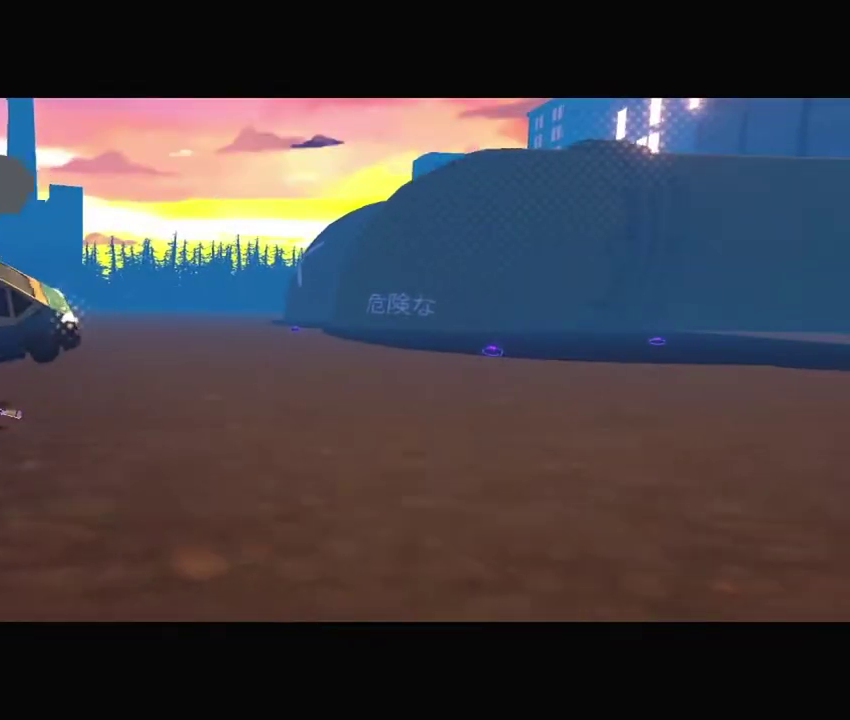
{"buttons": ["DPAD_DOWN"], "events": []}
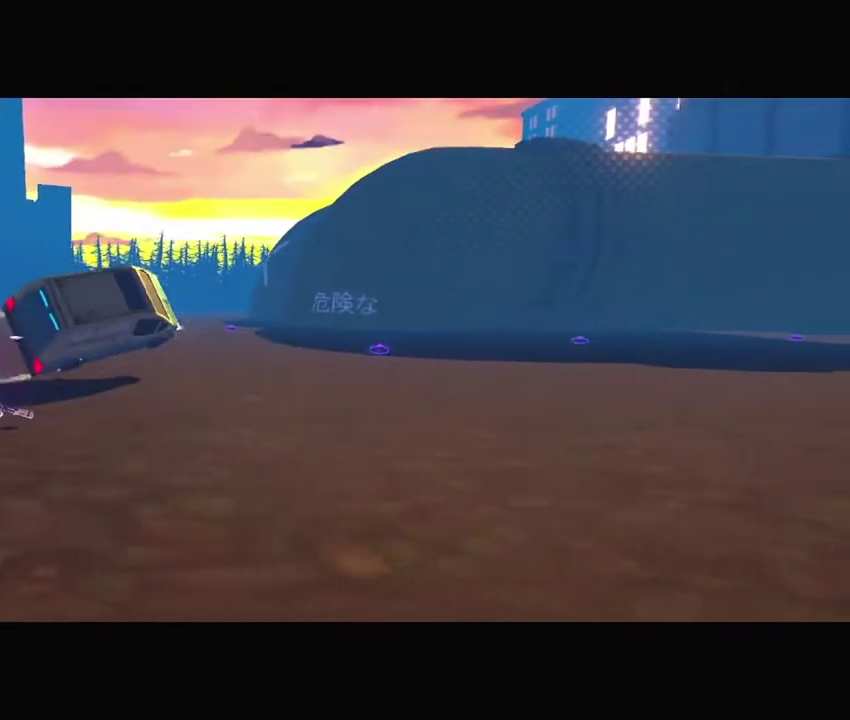
{"buttons": [], "events": [[17, "DPAD_DOWN", "up"]]}
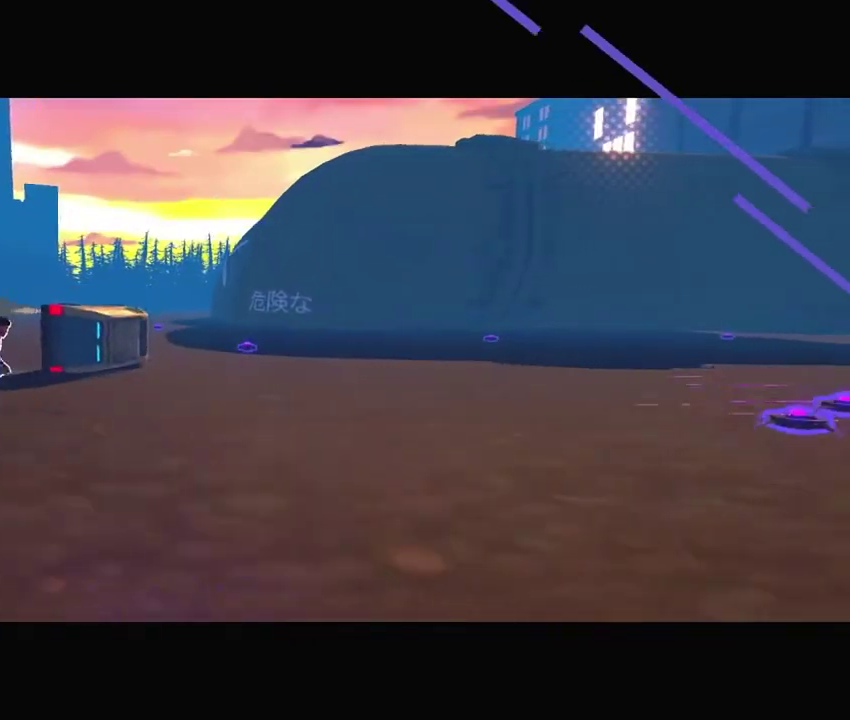
{"buttons": [], "events": []}
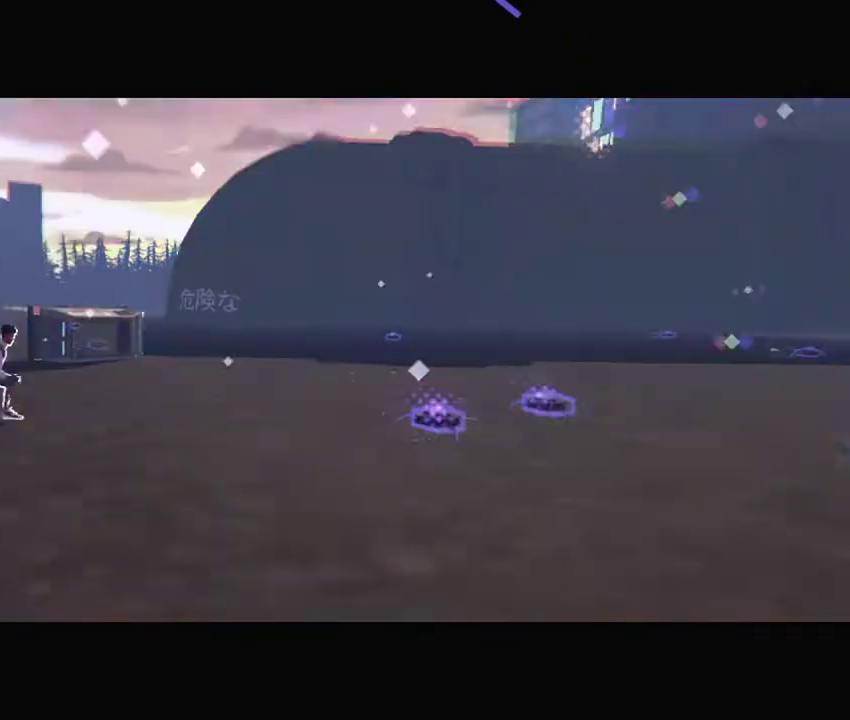
{"buttons": ["DPAD_DOWN"], "events": [[251, "DPAD_DOWN", "down"]]}
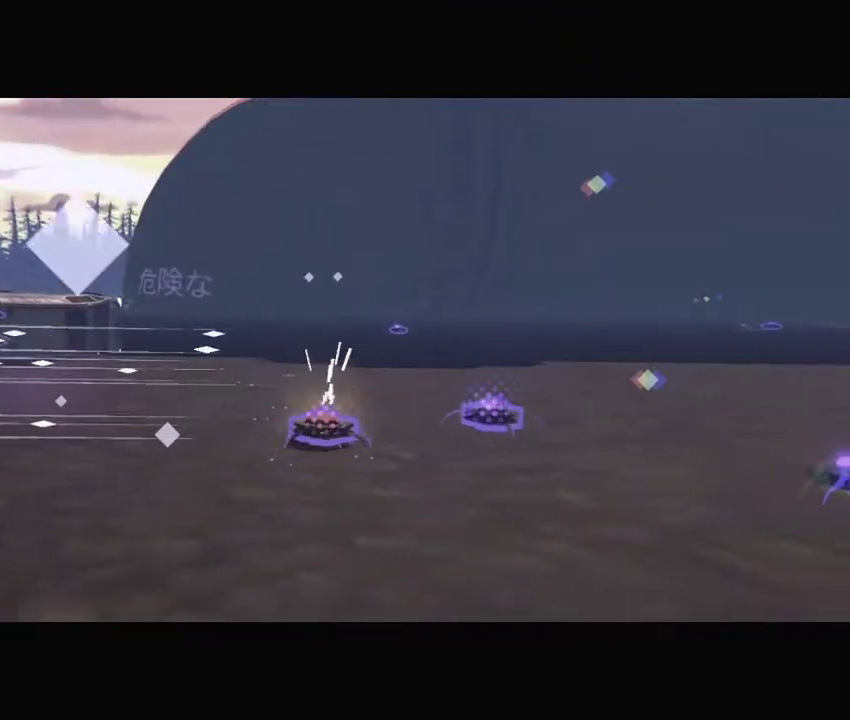
{"buttons": ["DPAD_DOWN"], "events": []}
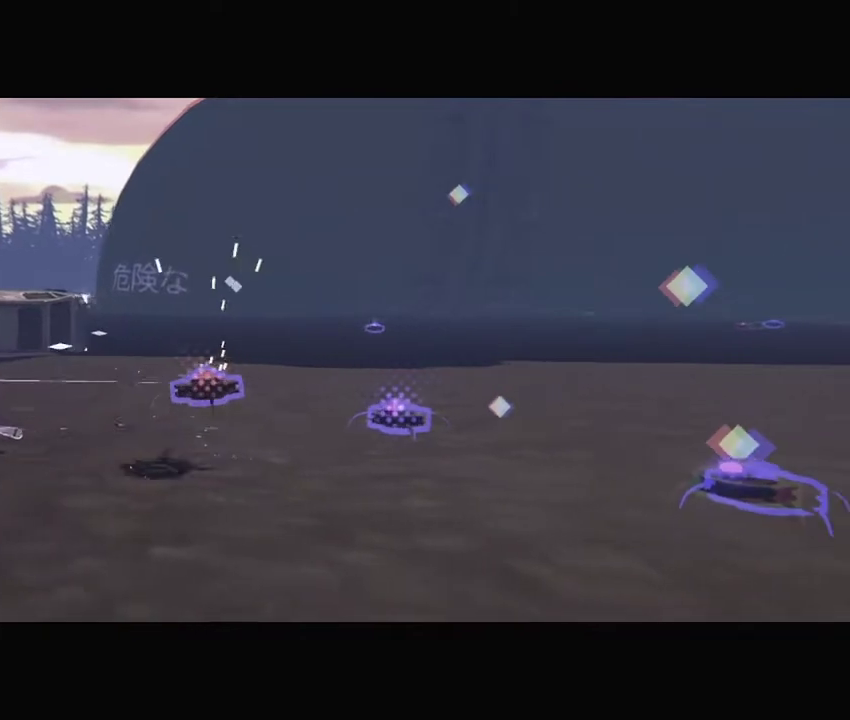
{"buttons": ["DPAD_DOWN"], "events": []}
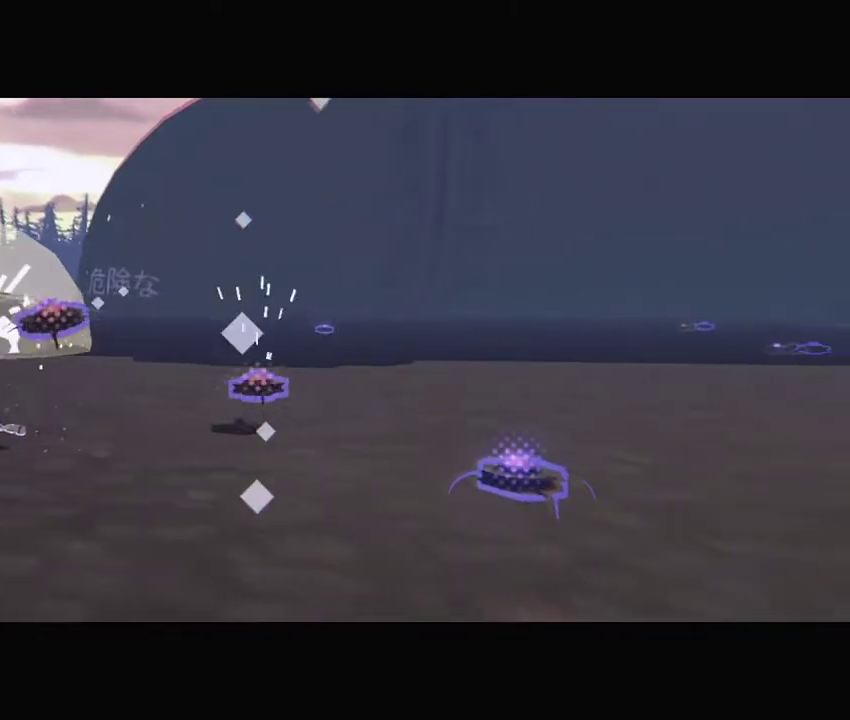
{"buttons": ["DPAD_DOWN"], "events": []}